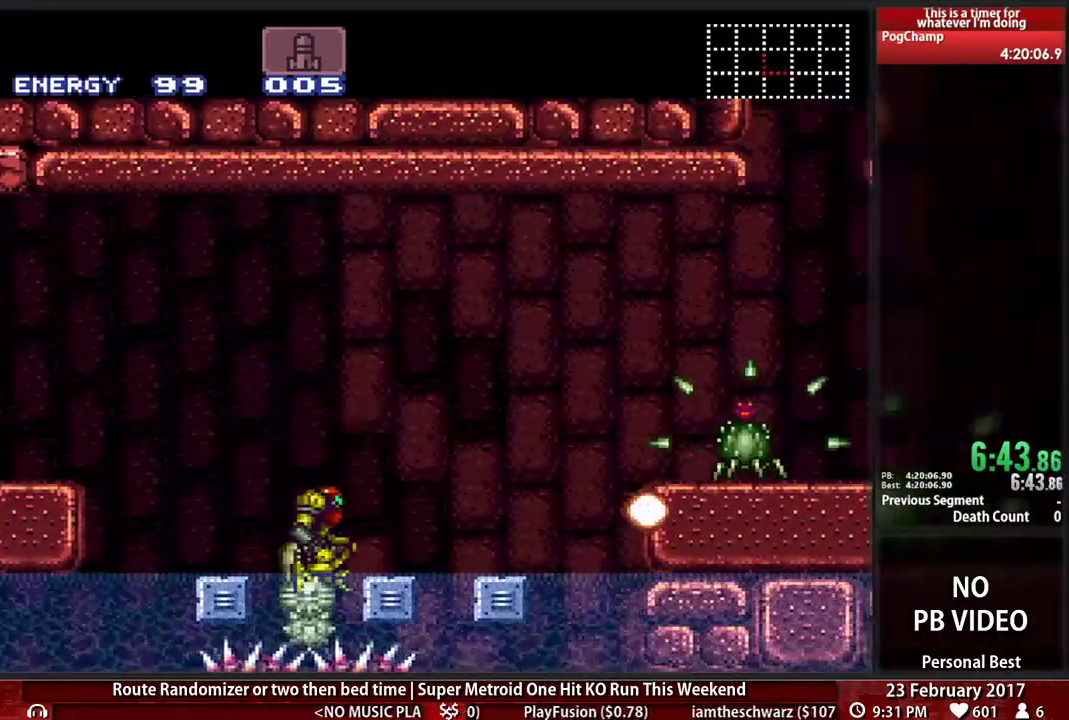
Gameplay with a controller (Nintendo layout); each line is a JSON object with the inputs held at the frame after it (dt_ms = milliseconds from this image to that frame). "events" lists button and stick changes between this image and that frame as [ms after this image, input, new state], when the widget could be followed in between. Not read: L3 R3 SELECT START.
{"dt_ms": 500, "buttons": ["B", "DPAD_RIGHT"], "events": [[52, "X", "up"]]}
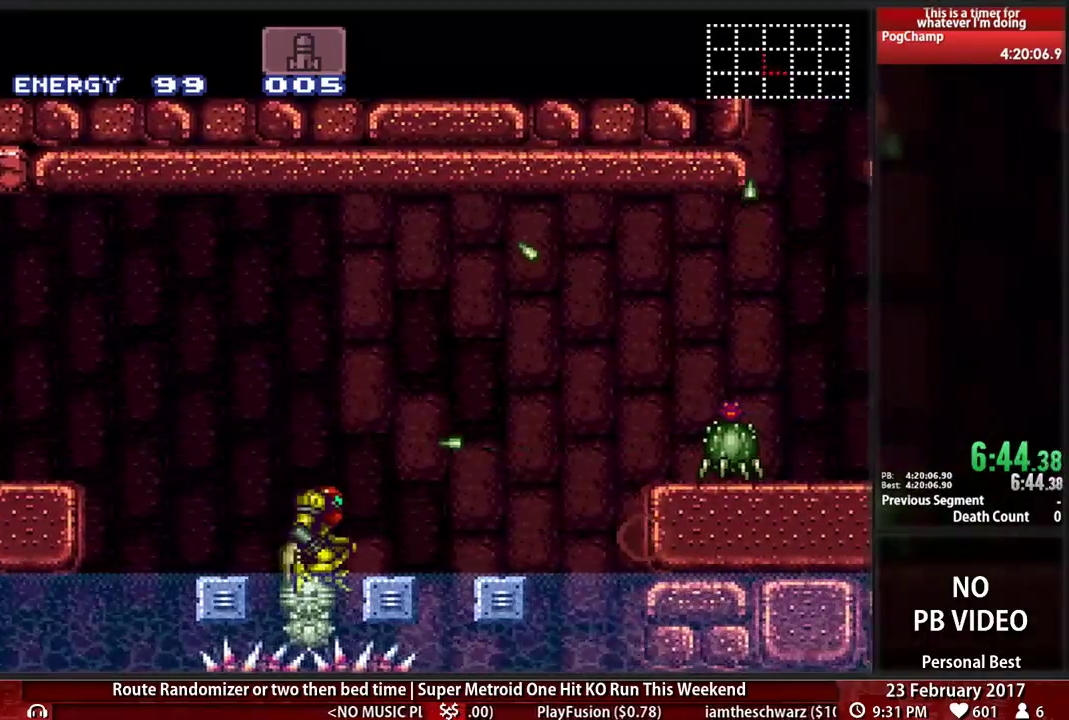
{"dt_ms": 500, "buttons": ["B", "DPAD_RIGHT"], "events": [[259, "Y", "down"], [379, "Y", "up"]]}
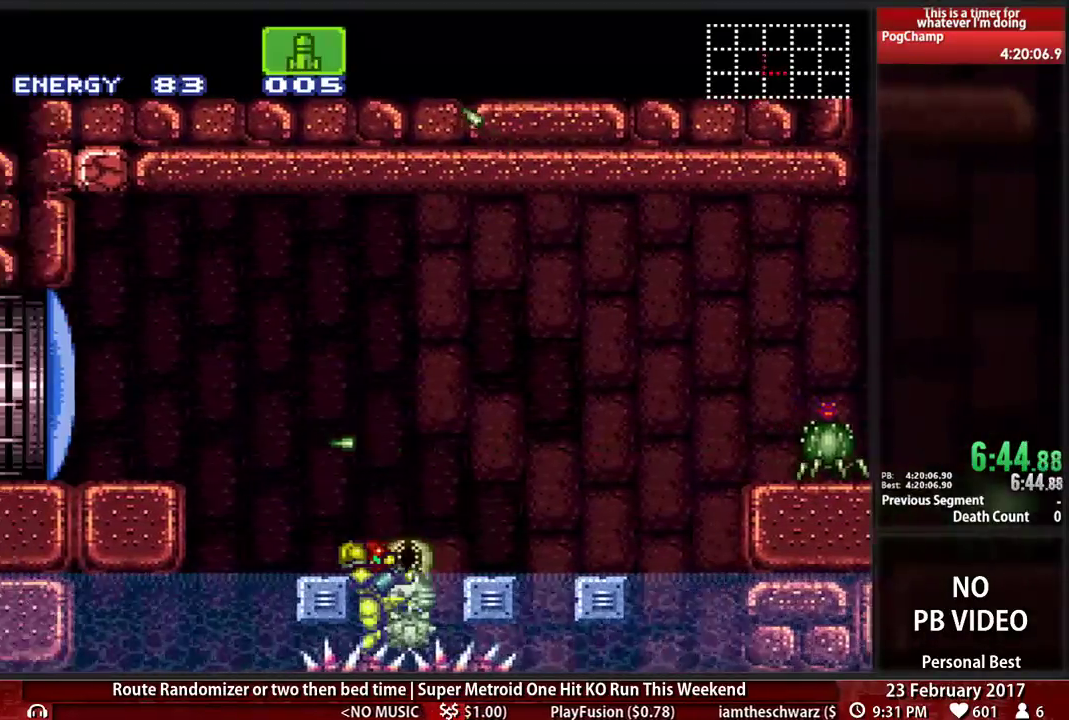
{"dt_ms": 500, "buttons": ["A", "DPAD_RIGHT"]}
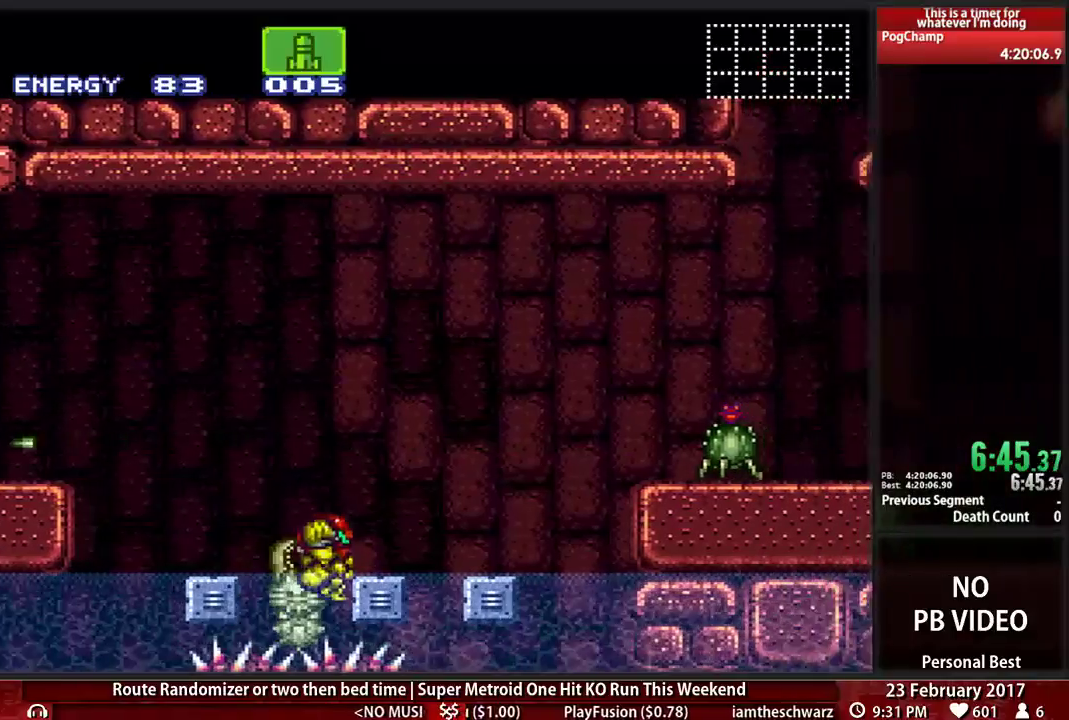
{"dt_ms": 1000, "buttons": ["X"]}
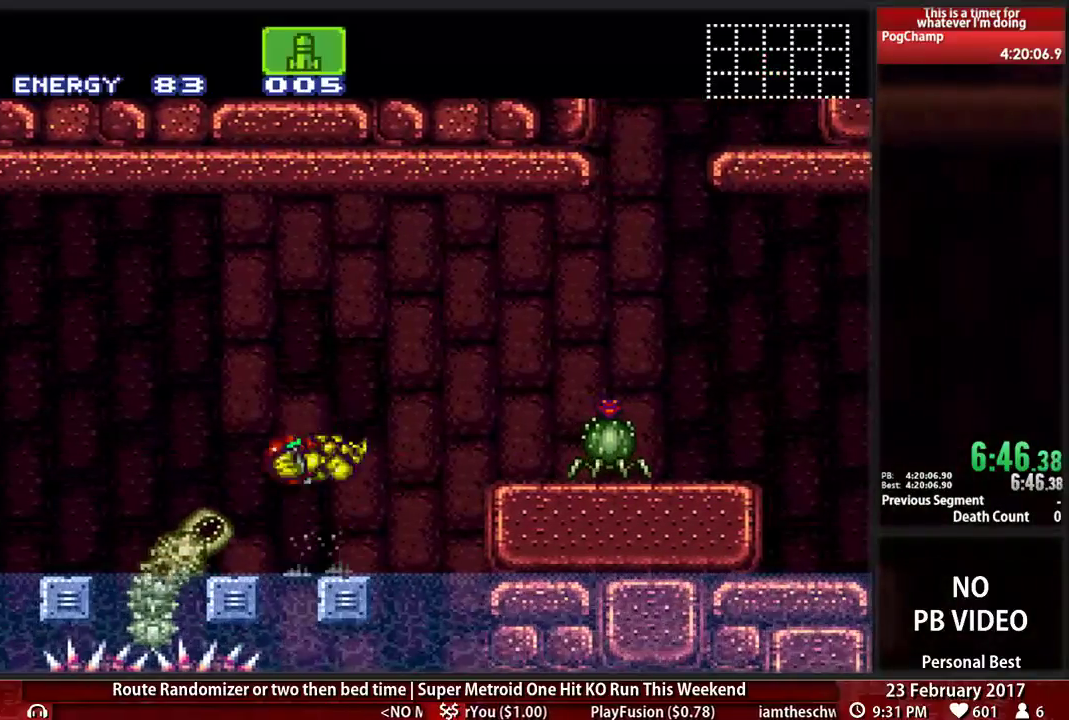
{"dt_ms": 500, "buttons": ["A", "DPAD_RIGHT"], "events": [[138, "X", "up"], [172, "DPAD_RIGHT", "down"], [259, "B", "down"], [362, "A", "down"], [362, "B", "up"]]}
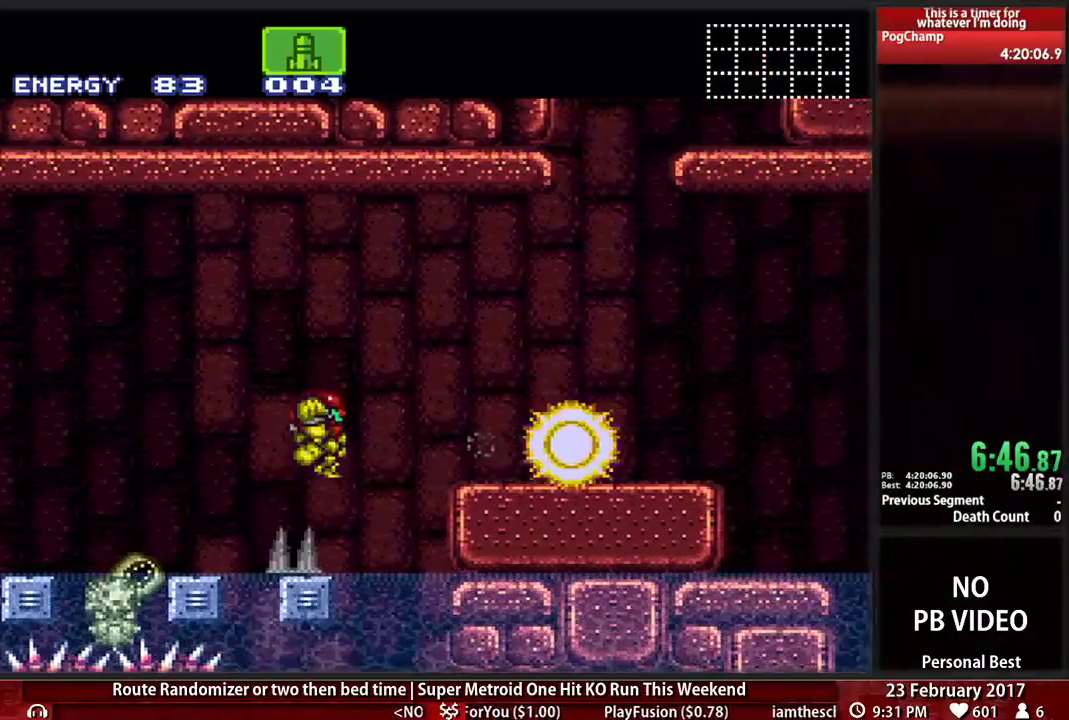
{"dt_ms": 500, "buttons": ["B", "DPAD_RIGHT"]}
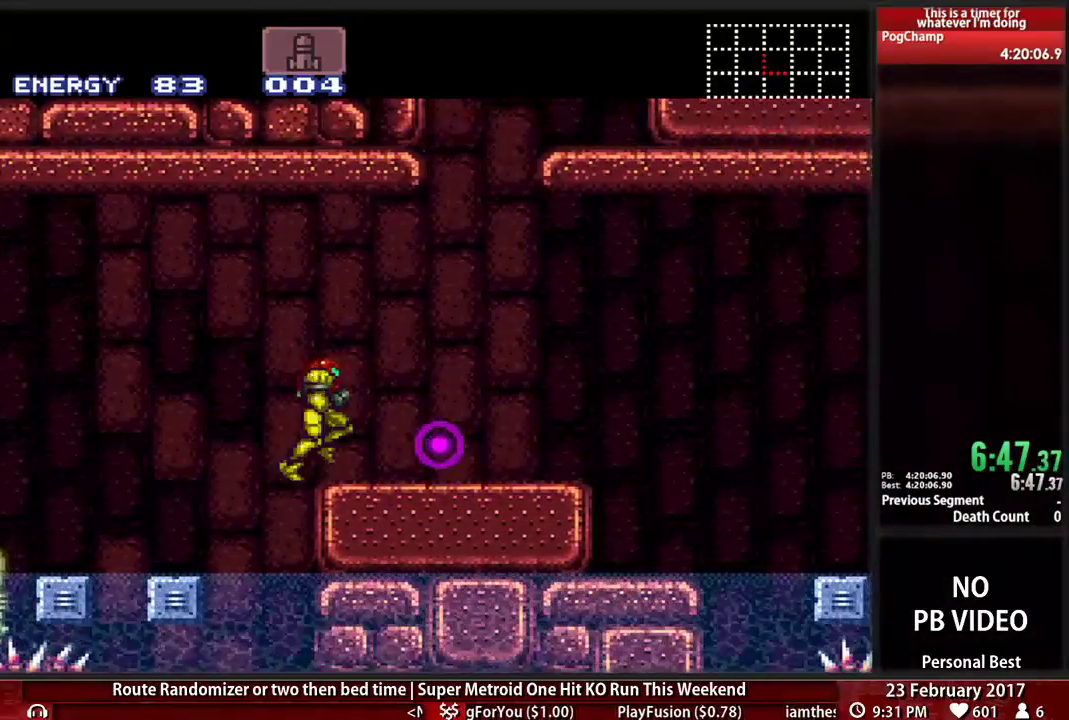
{"dt_ms": 500, "buttons": ["A", "DPAD_RIGHT"], "events": [[69, "X", "down"], [207, "X", "up"], [362, "A", "down"], [397, "B", "up"]]}